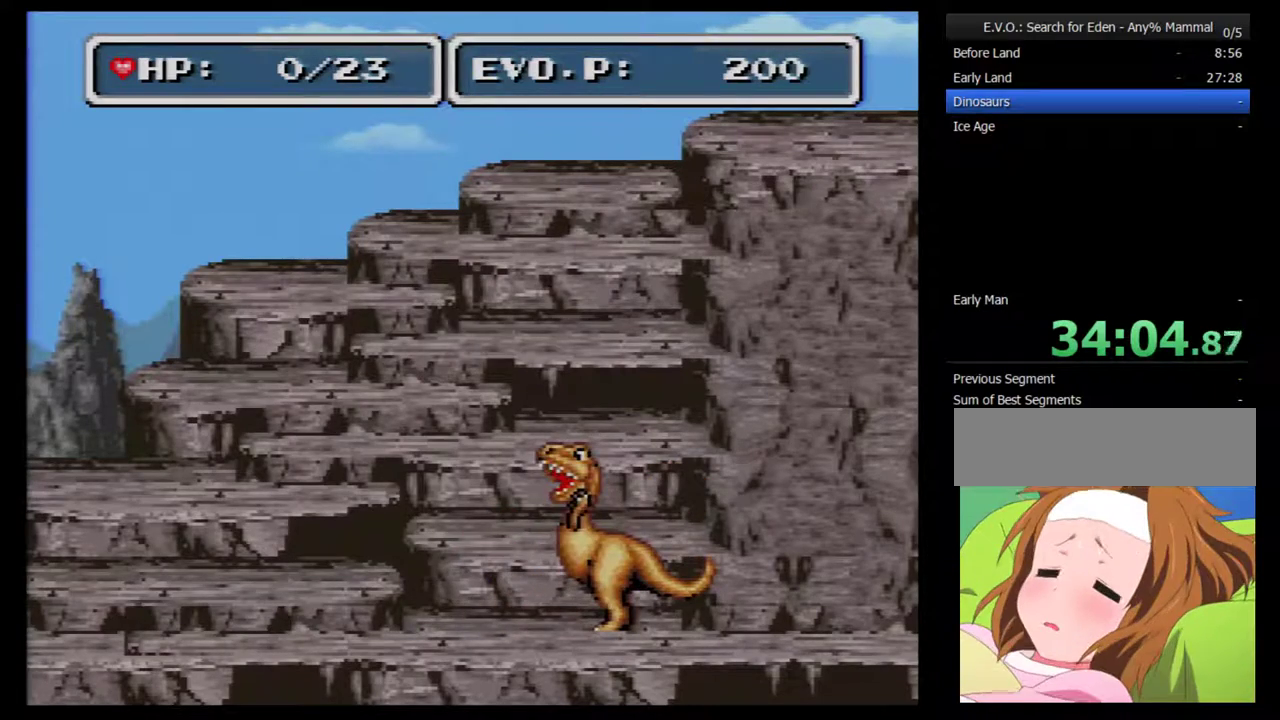
Gameplay with a controller (Nintendo layout); each line is a JSON object with the inputs held at the frame after it. "events" lists button and stick changes between this image and that frame as [ms after this image, input, new state], when the widget could be followed in between. Not read: L3 R3.
{"buttons": [], "events": []}
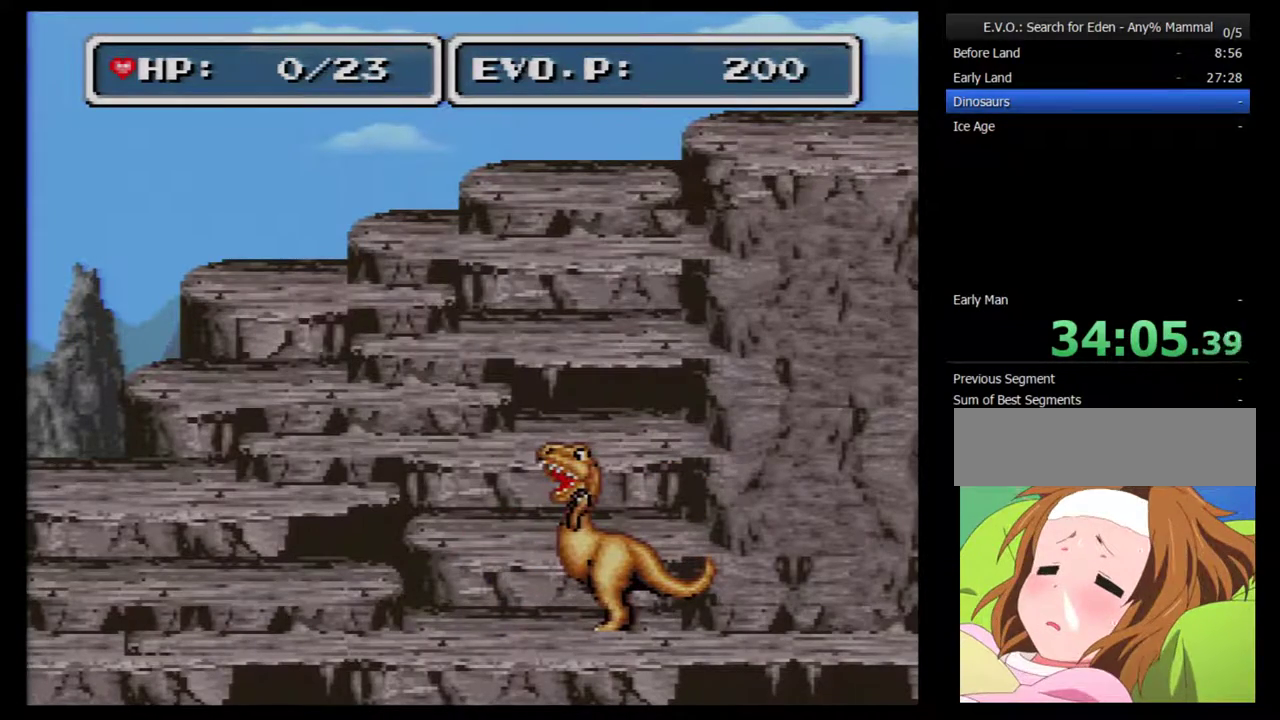
{"buttons": [], "events": [[250, "B", "down"], [450, "B", "up"]]}
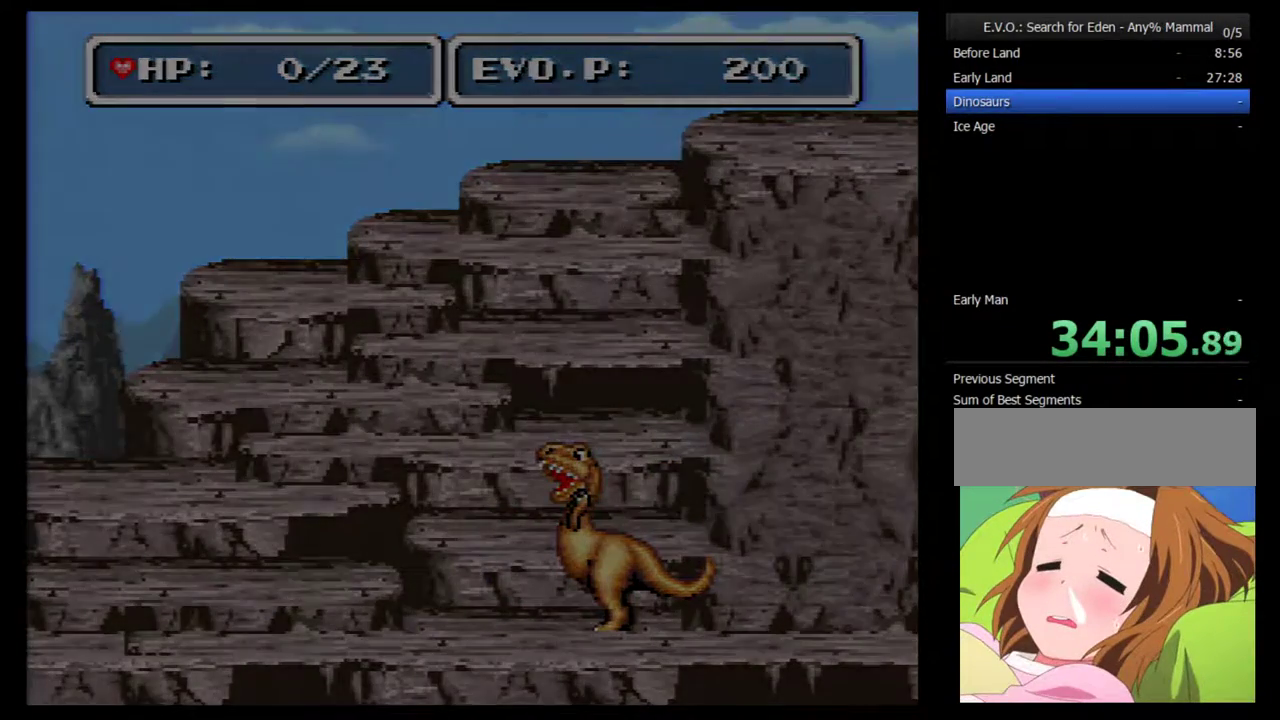
{"buttons": [], "events": [[133, "B", "down"], [200, "B", "up"], [283, "B", "down"], [350, "B", "up"]]}
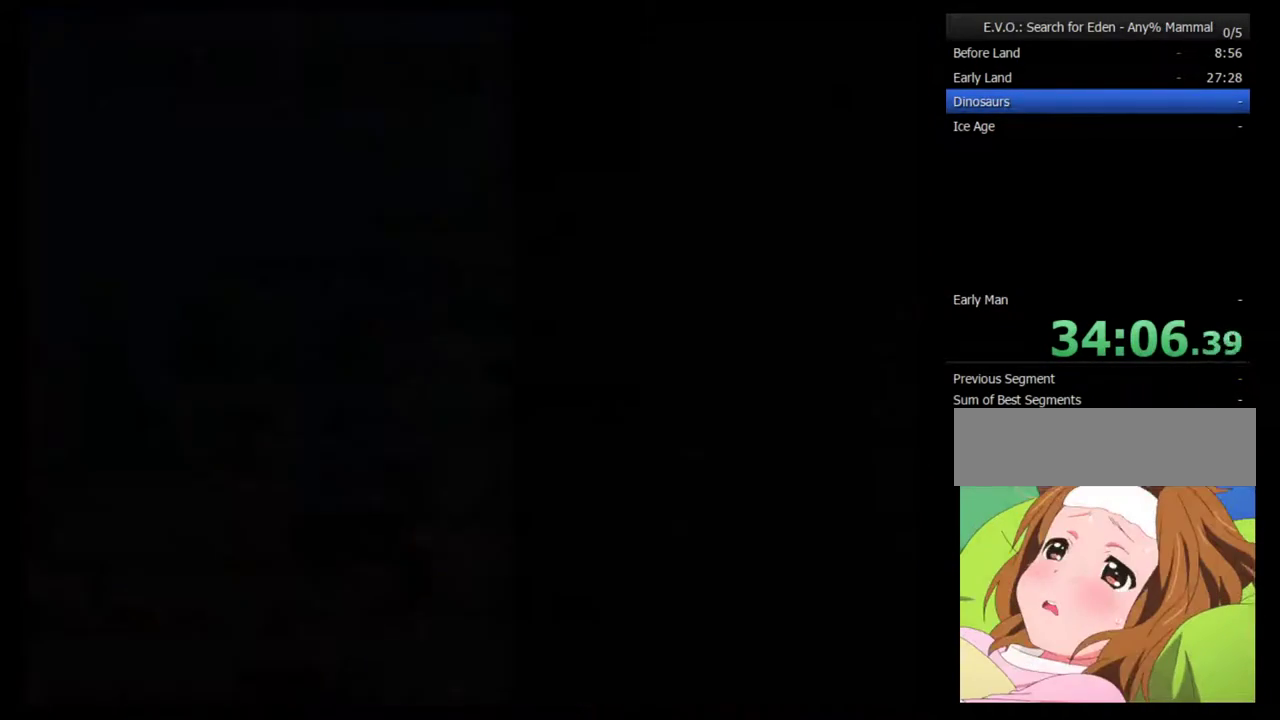
{"buttons": [], "events": [[33, "B", "down"], [100, "B", "up"], [283, "B", "down"], [350, "B", "up"], [417, "B", "down"], [467, "B", "up"]]}
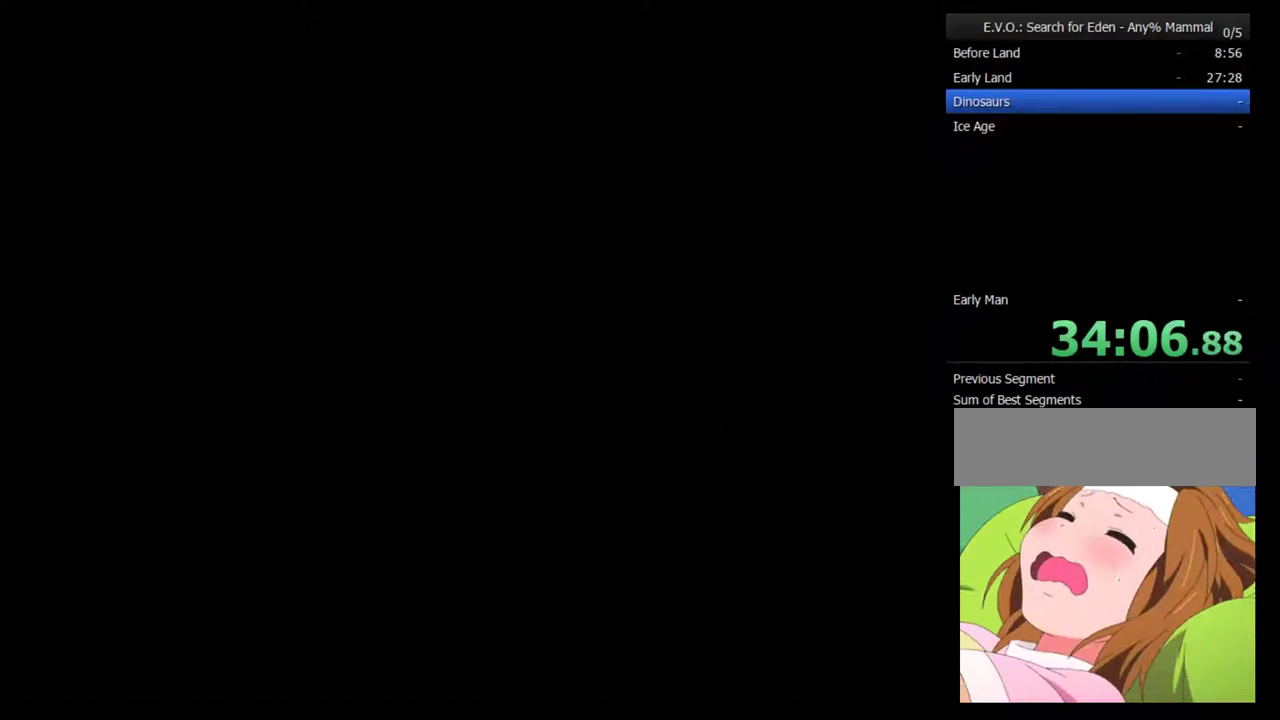
{"buttons": [], "events": [[67, "B", "down"], [133, "B", "up"], [183, "B", "down"], [250, "B", "up"], [433, "B", "down"], [500, "B", "up"]]}
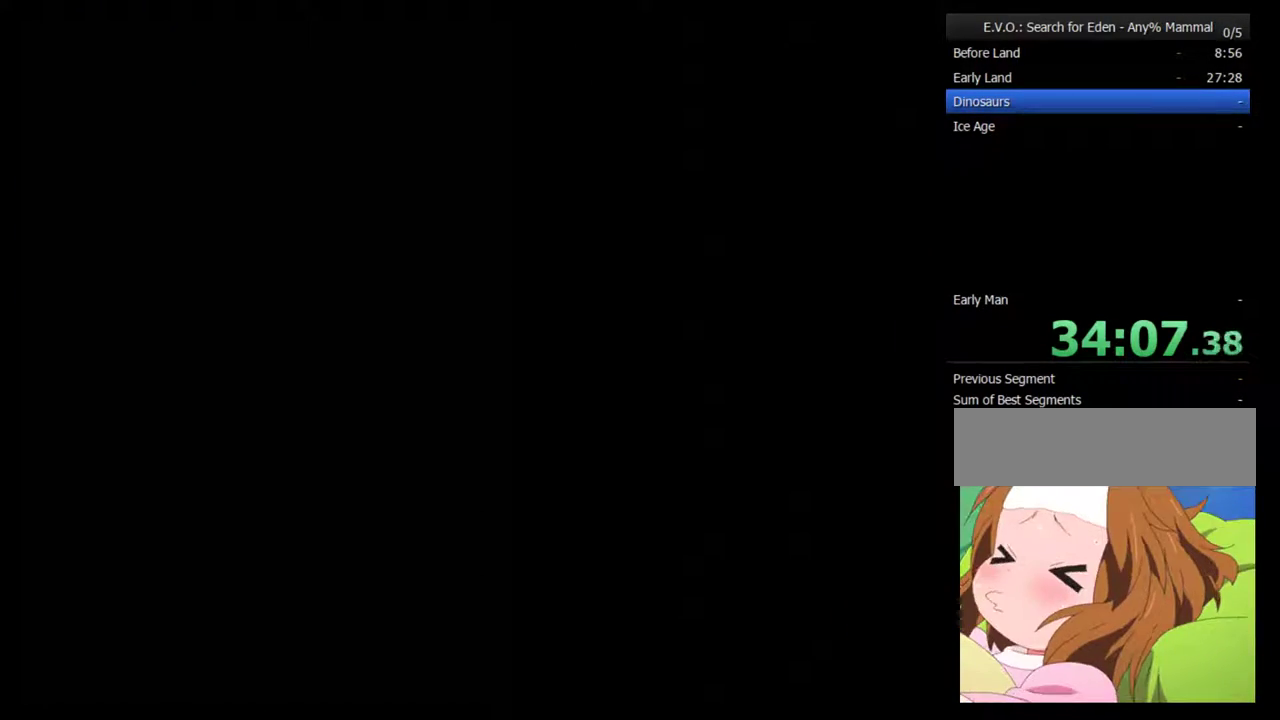
{"buttons": ["B"], "events": [[67, "B", "down"], [150, "B", "up"], [217, "B", "down"], [283, "B", "up"], [350, "B", "down"], [400, "B", "up"], [467, "B", "down"]]}
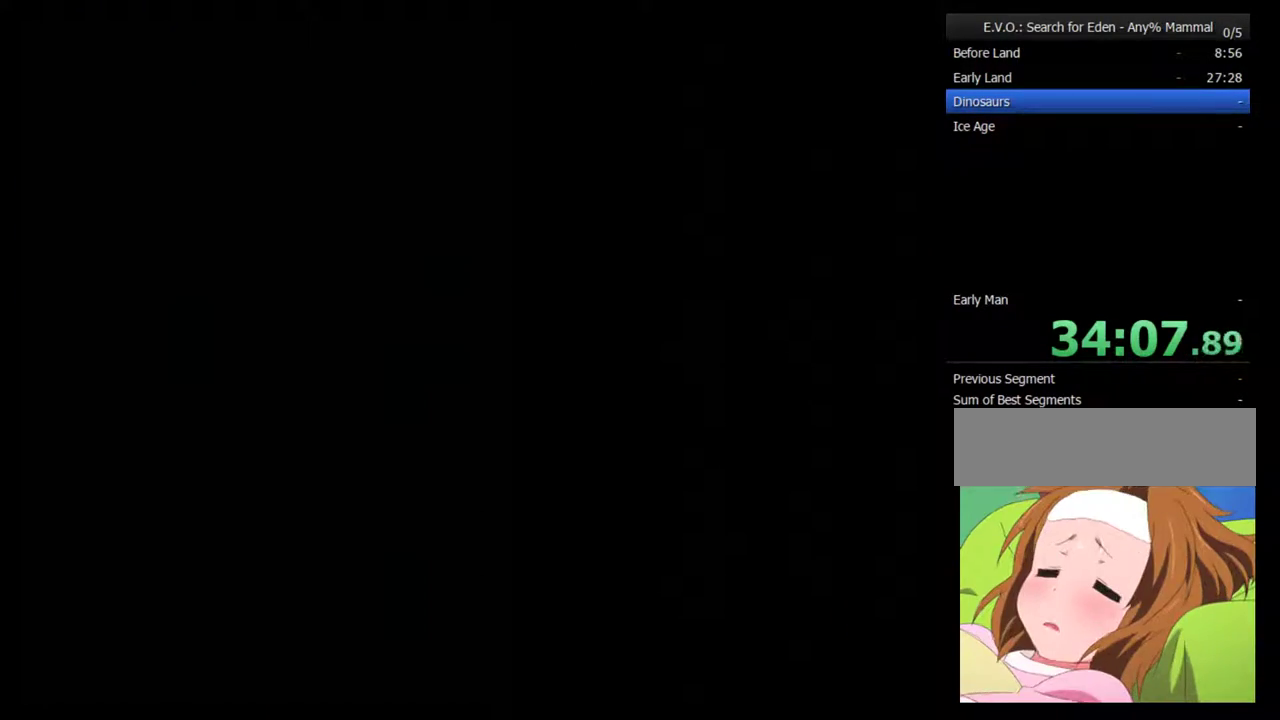
{"buttons": ["B"], "events": [[67, "B", "up"], [133, "B", "down"], [183, "B", "up"], [250, "B", "down"], [317, "B", "up"], [500, "B", "down"]]}
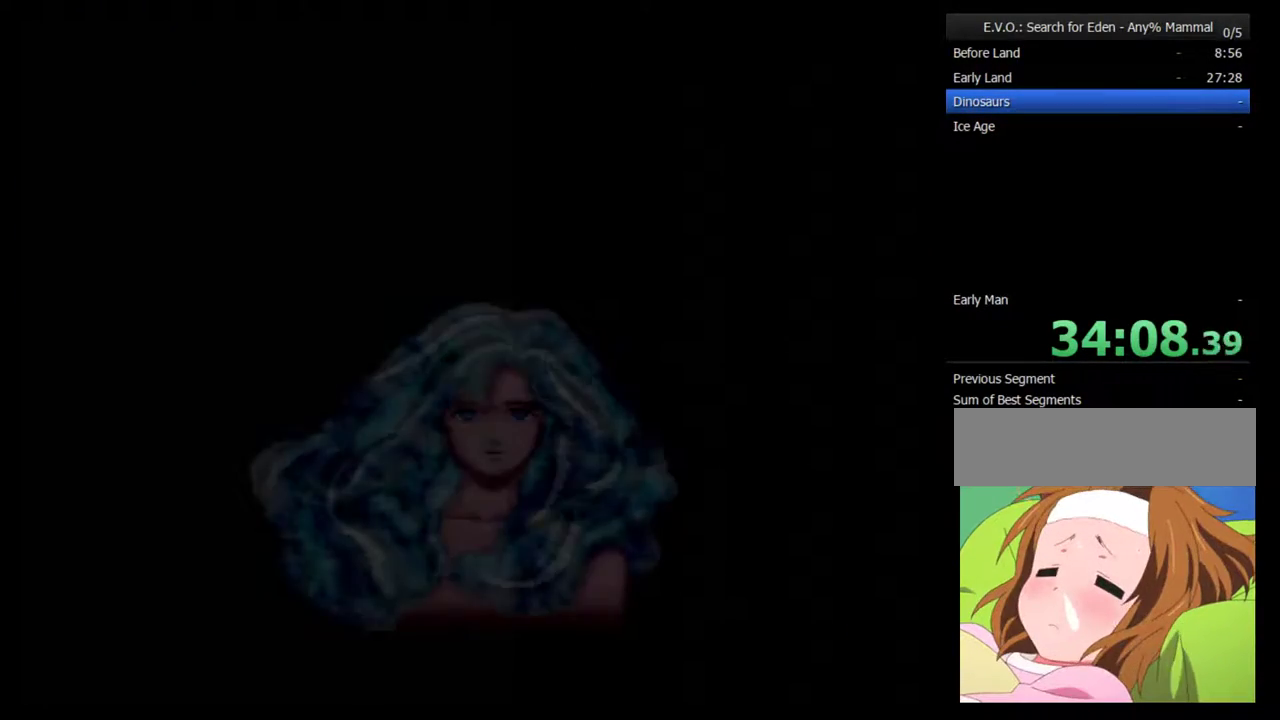
{"buttons": [], "events": [[217, "B", "up"], [283, "B", "down"], [350, "B", "up"], [400, "B", "down"], [467, "B", "up"]]}
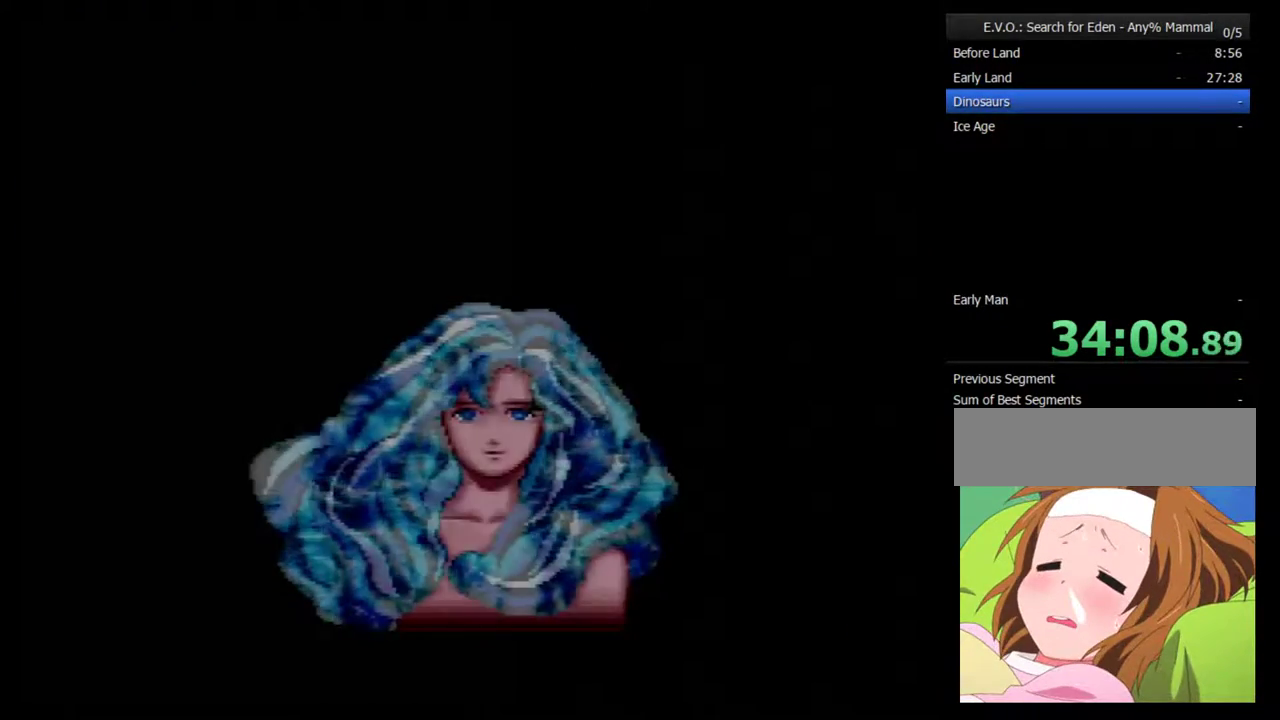
{"buttons": [], "events": [[33, "B", "down"], [100, "B", "up"], [150, "B", "down"], [217, "B", "up"], [317, "B", "down"], [367, "B", "up"], [433, "B", "down"], [500, "B", "up"]]}
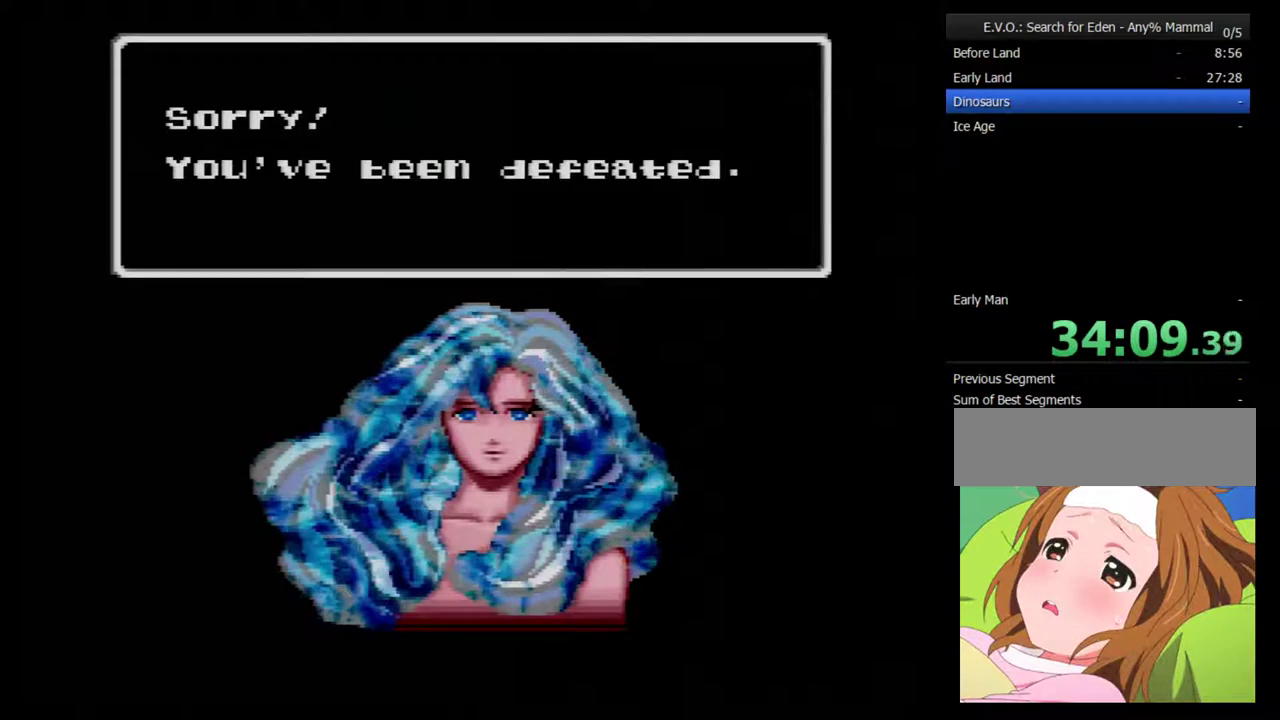
{"buttons": [], "events": [[100, "B", "down"], [150, "B", "up"], [217, "B", "down"], [317, "B", "up"], [367, "B", "down"], [467, "B", "up"]]}
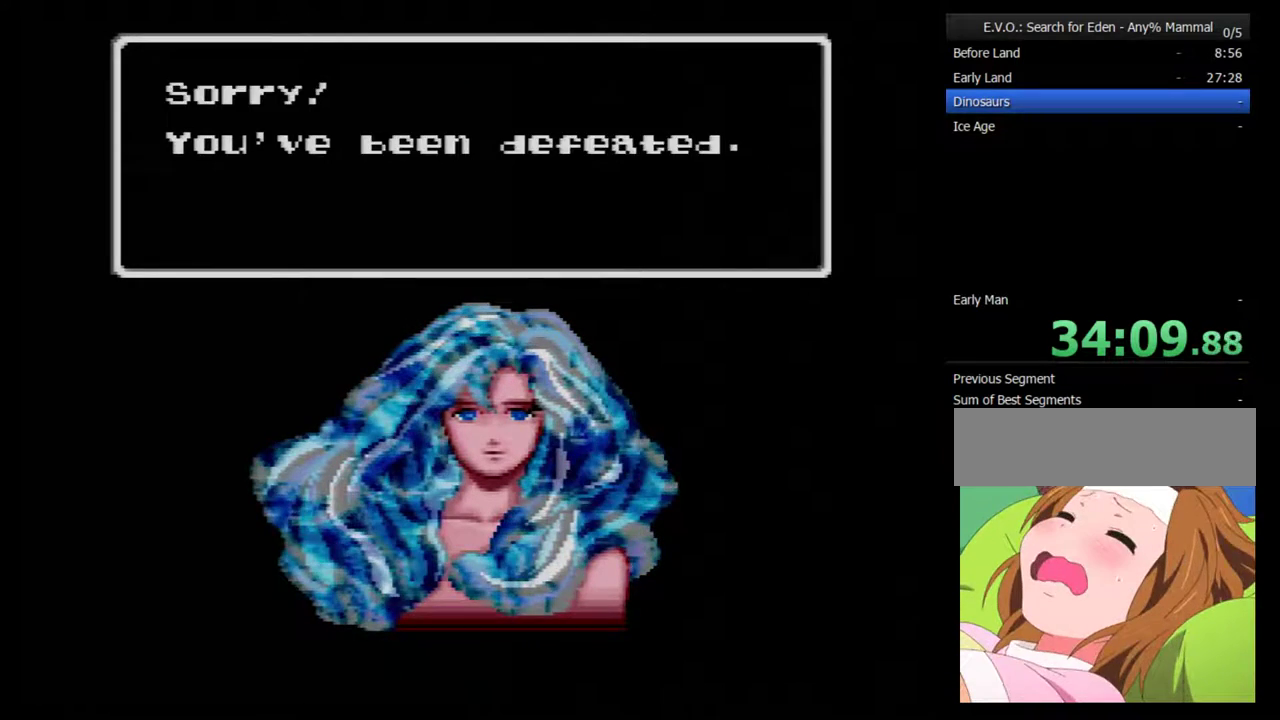
{"buttons": ["B"], "events": [[33, "B", "down"], [117, "B", "up"], [183, "B", "down"], [283, "B", "up"], [333, "B", "down"], [400, "B", "up"], [500, "B", "down"]]}
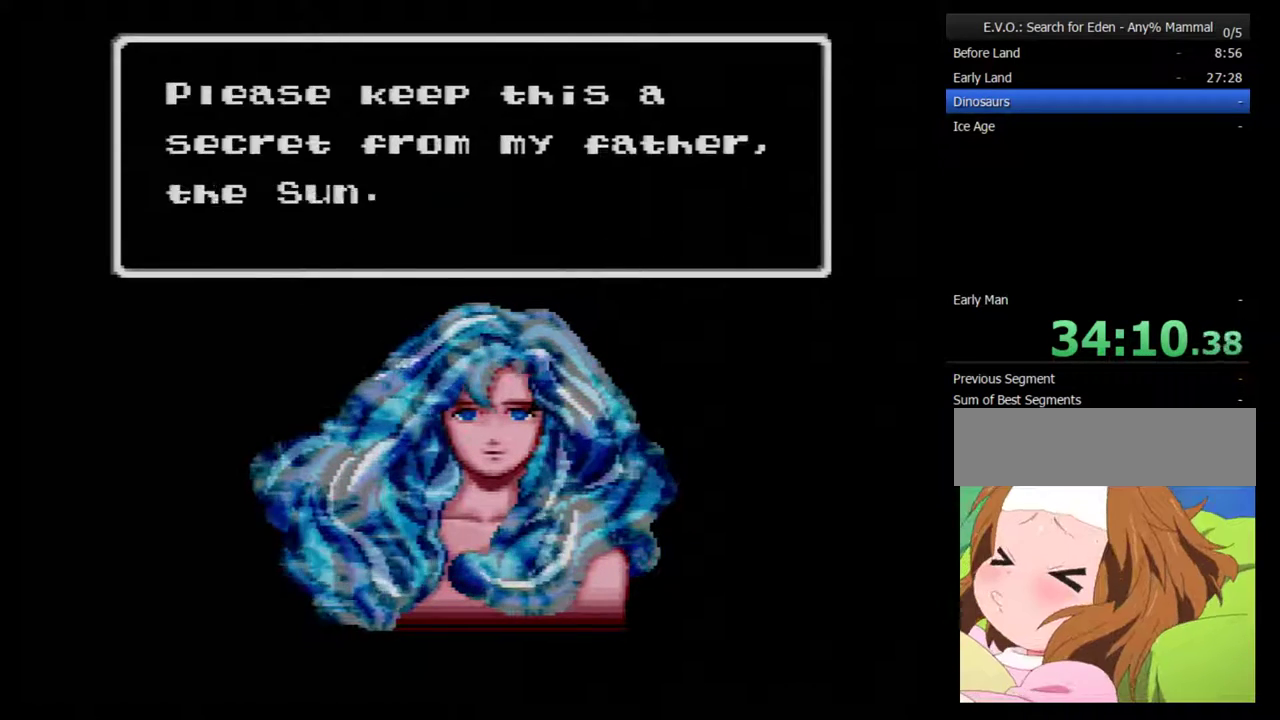
{"buttons": [], "events": [[183, "B", "up"], [250, "B", "down"], [467, "B", "up"]]}
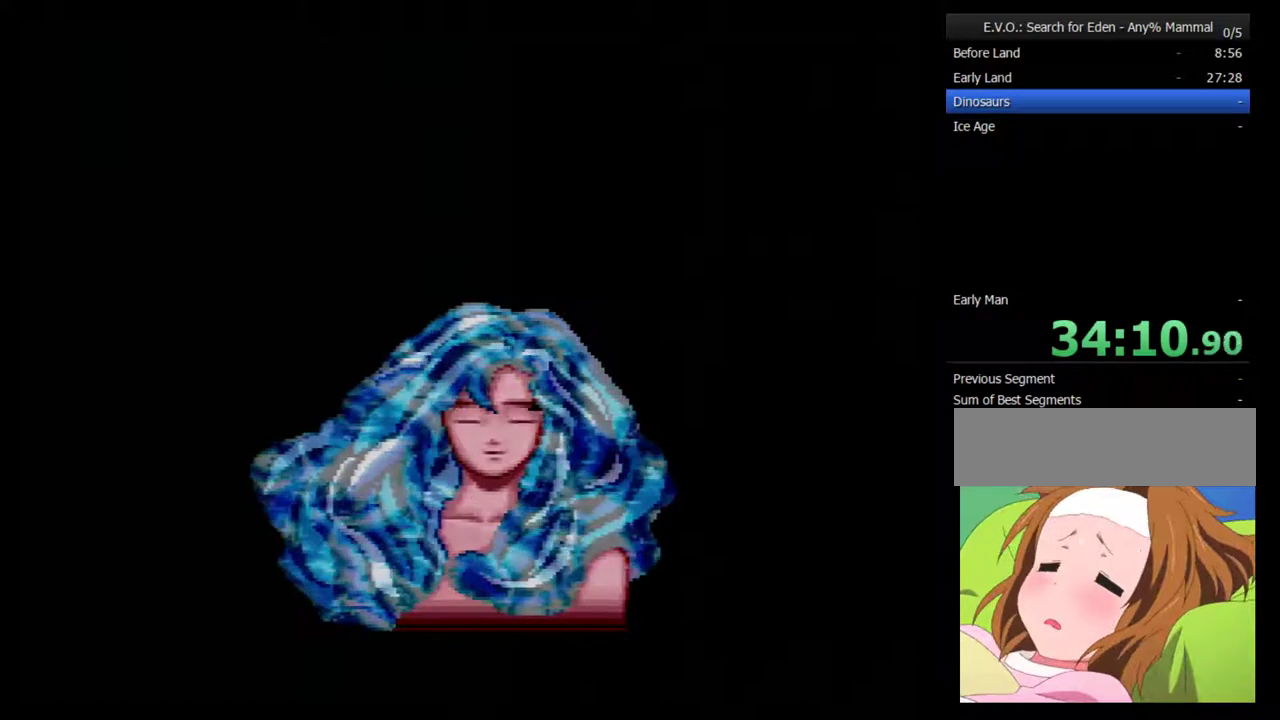
{"buttons": [], "events": []}
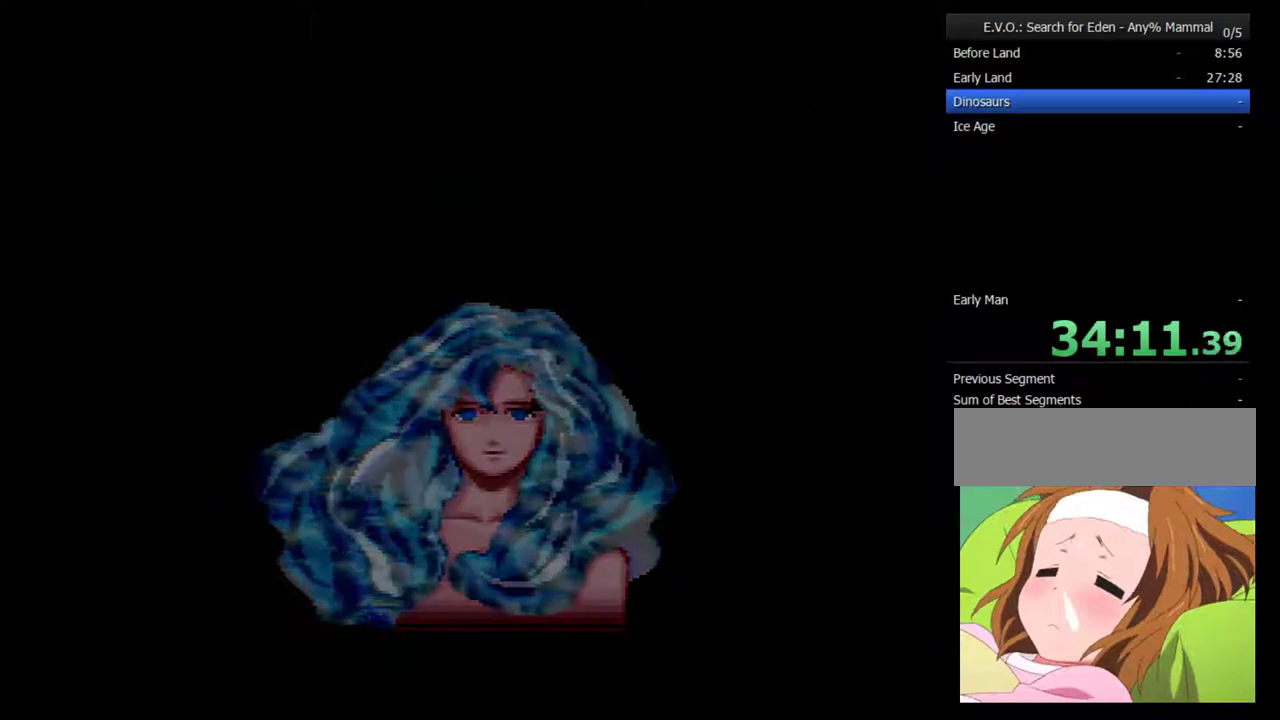
{"buttons": [], "events": []}
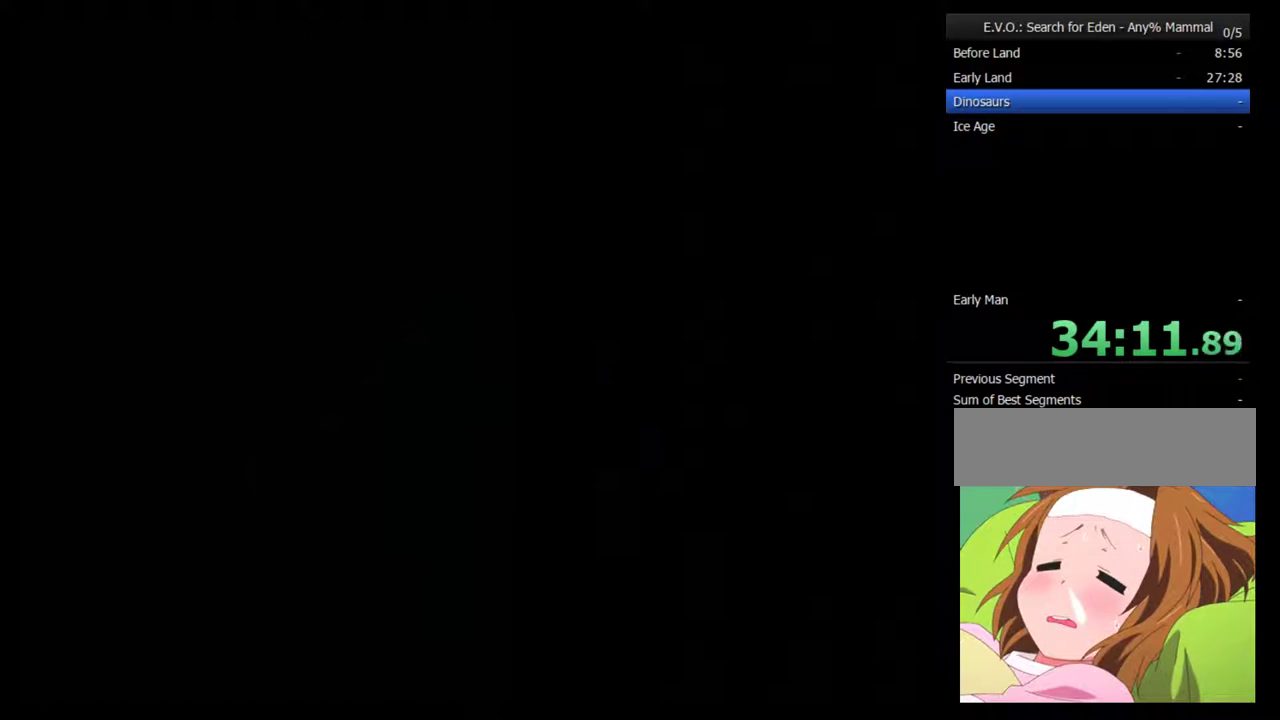
{"buttons": [], "events": []}
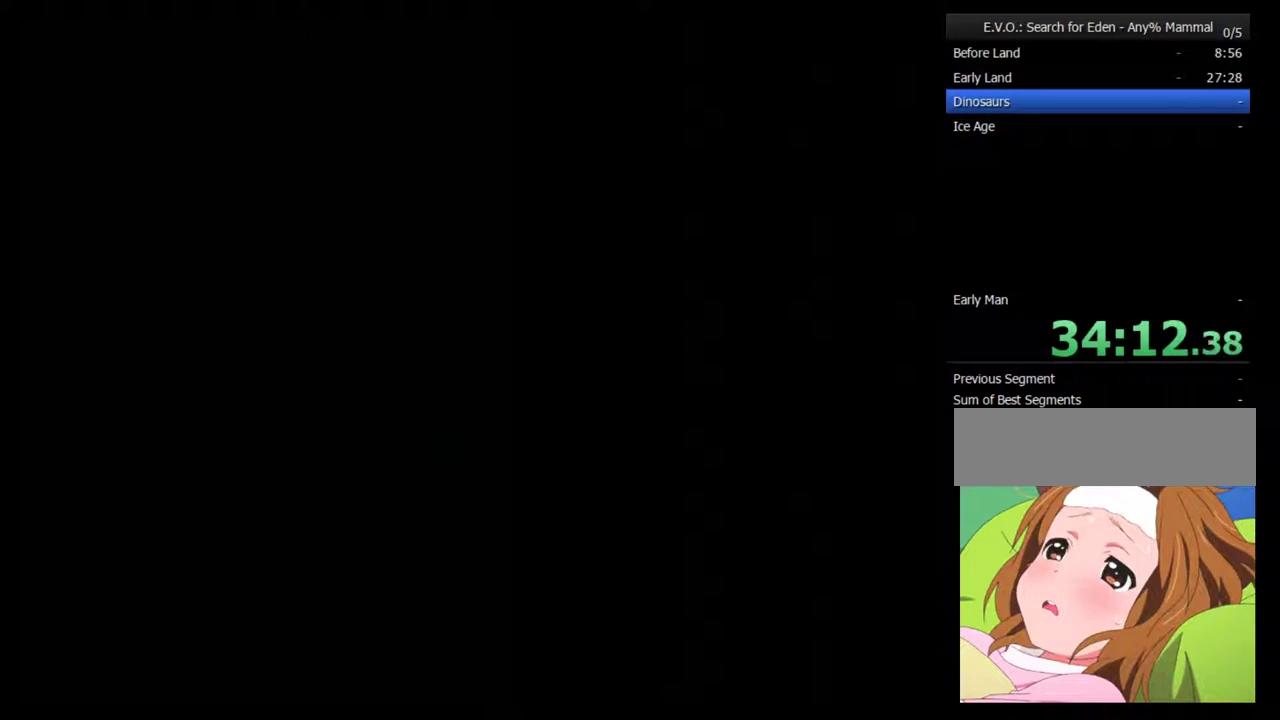
{"buttons": [], "events": []}
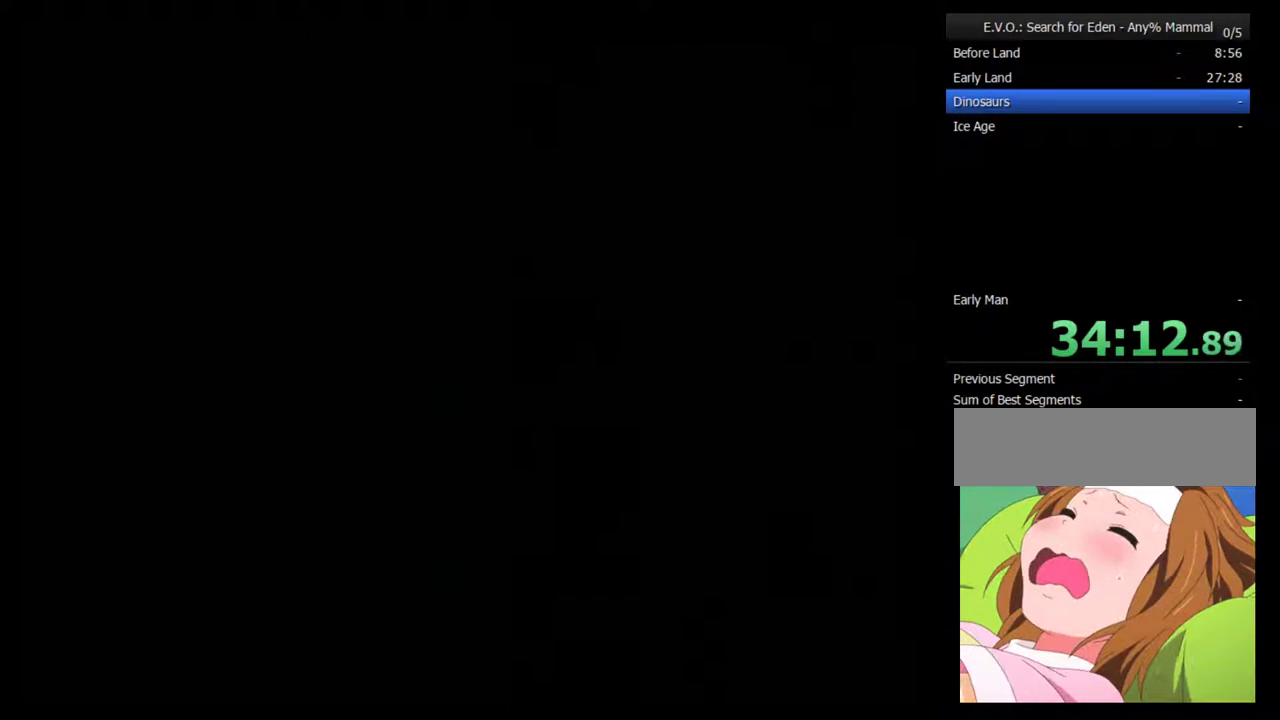
{"buttons": [], "events": []}
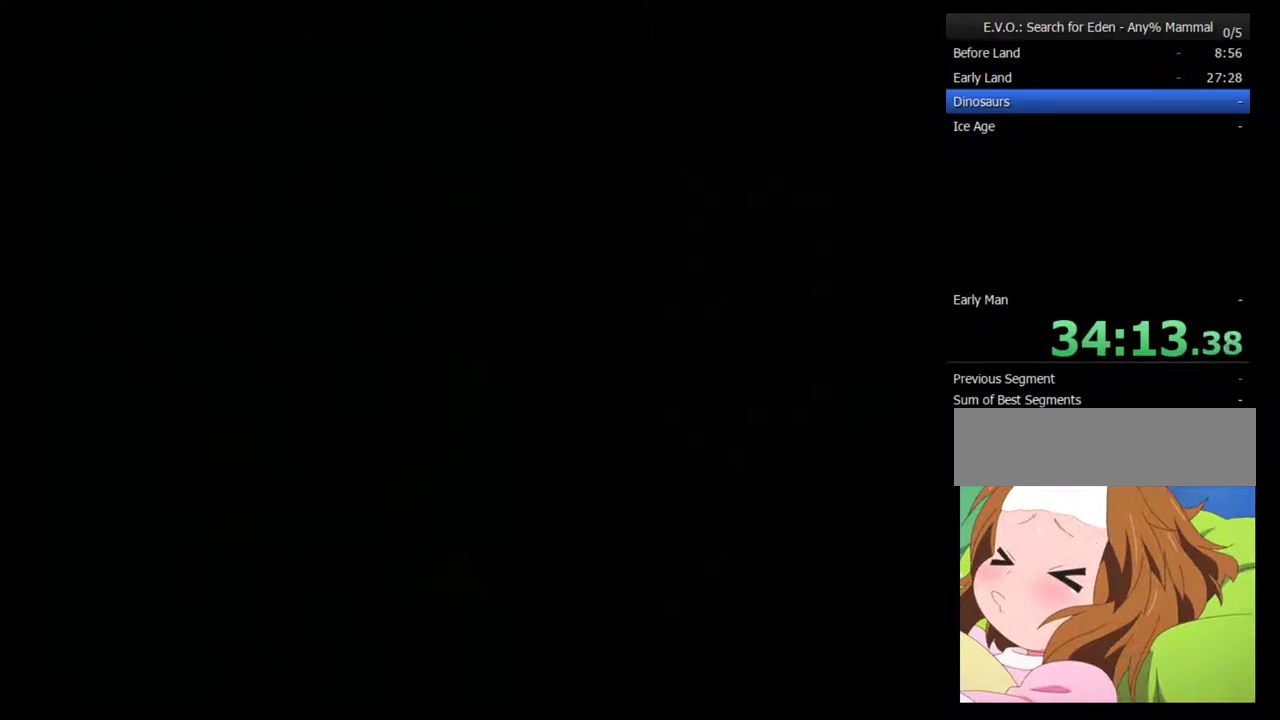
{"buttons": [], "events": []}
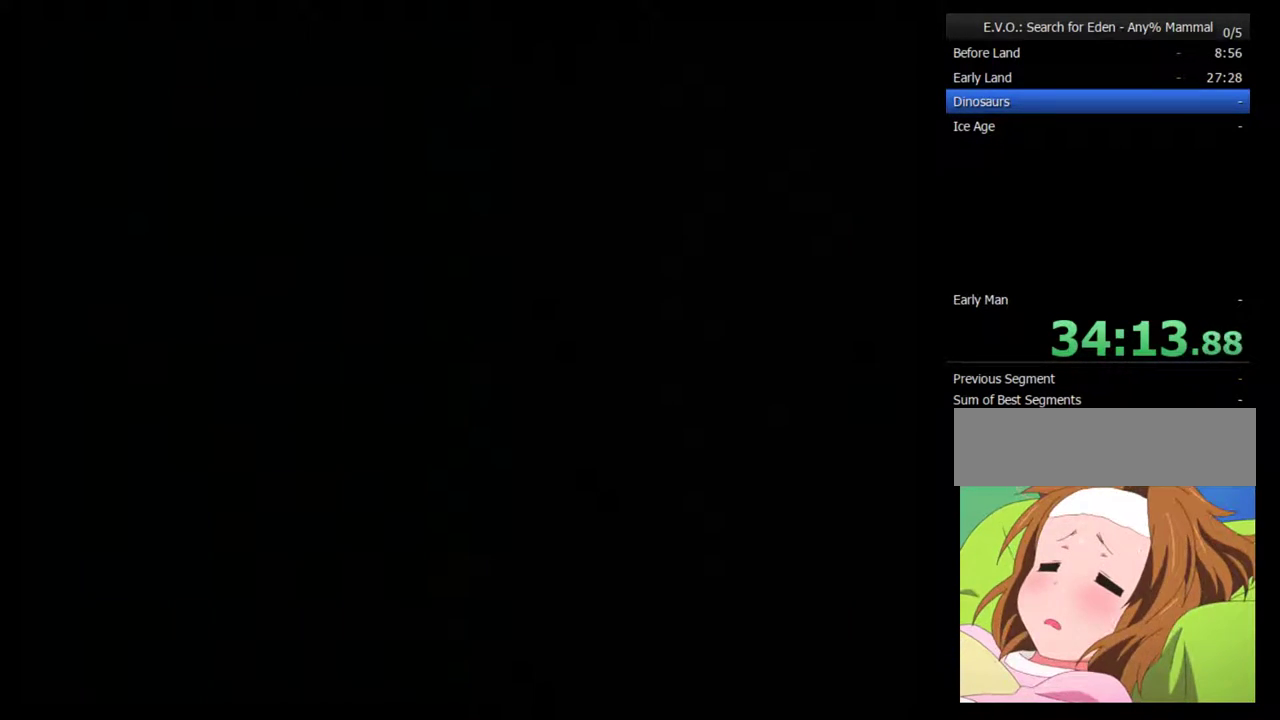
{"buttons": [], "events": []}
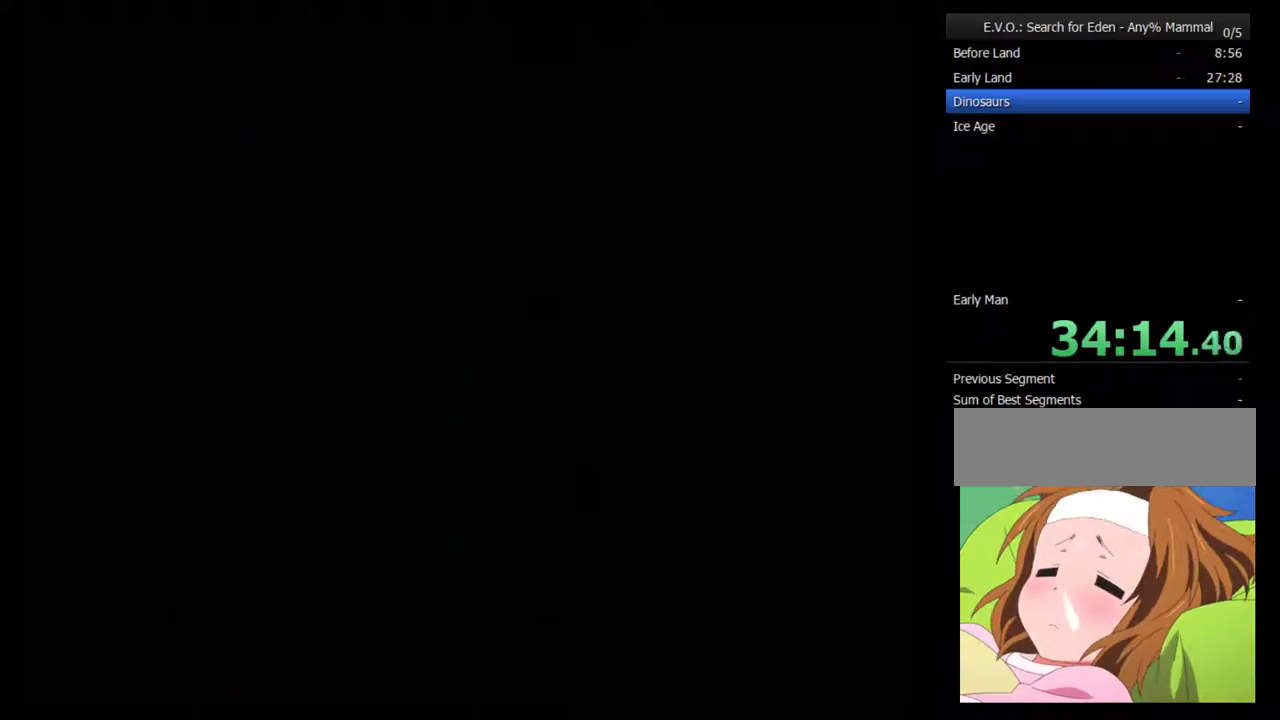
{"buttons": [], "events": []}
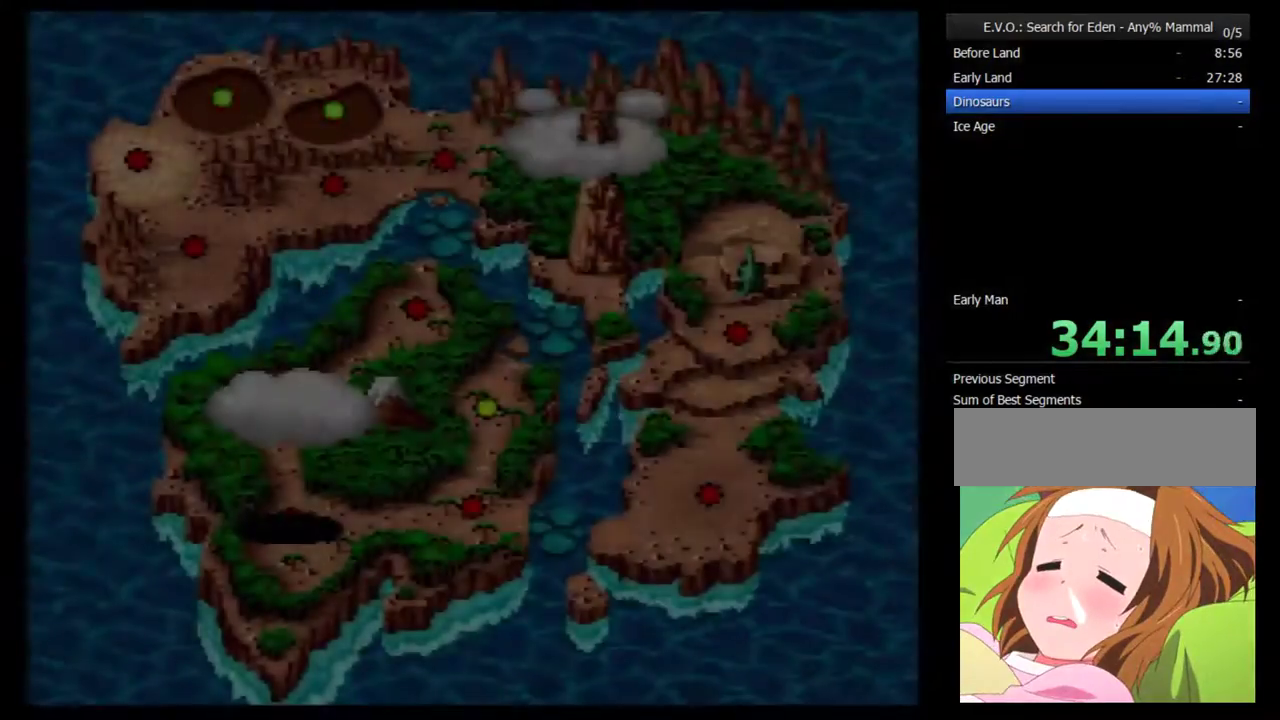
{"buttons": [], "events": []}
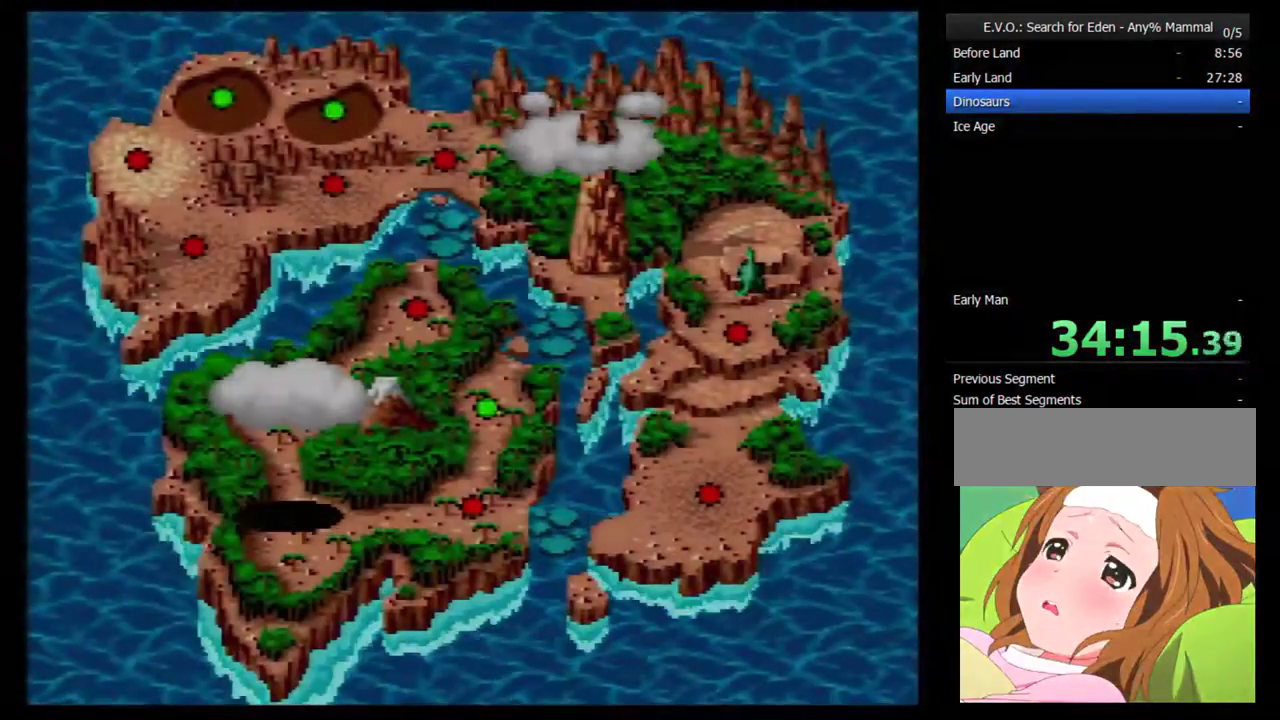
{"buttons": ["B"], "events": [[200, "B", "down"], [283, "B", "up"], [467, "B", "down"]]}
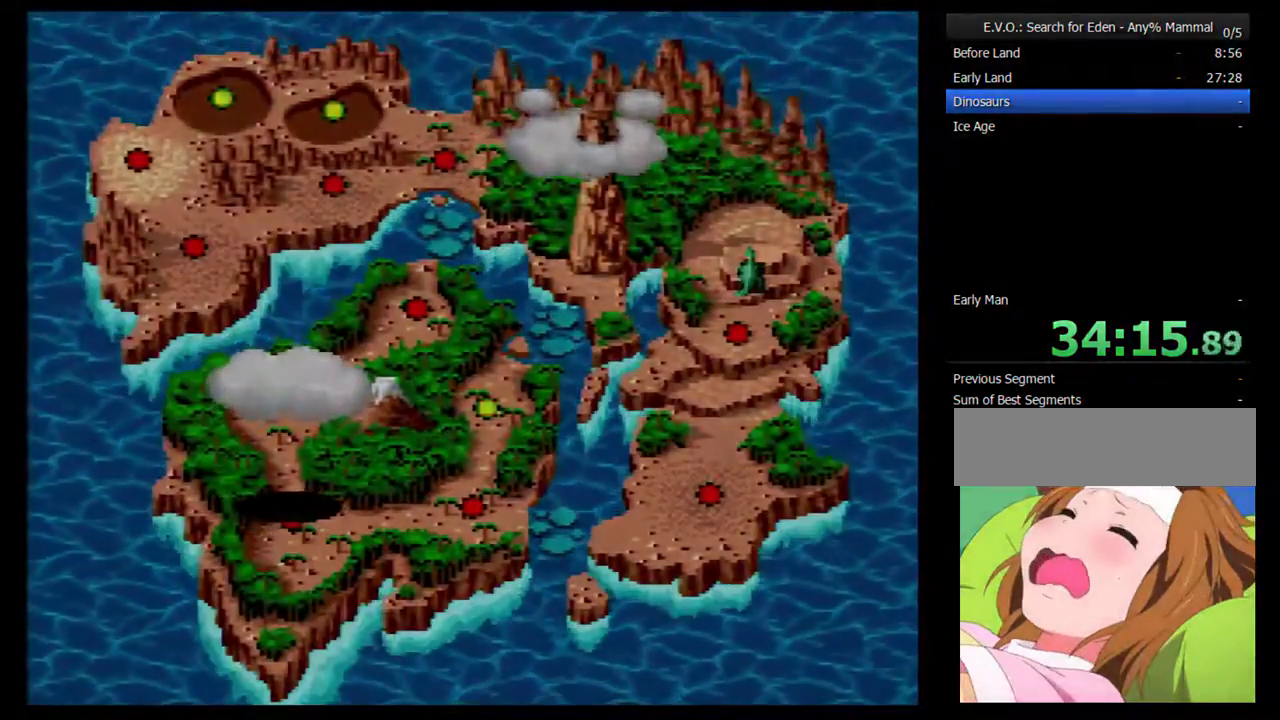
{"buttons": [], "events": [[67, "B", "up"], [167, "B", "down"], [217, "B", "up"]]}
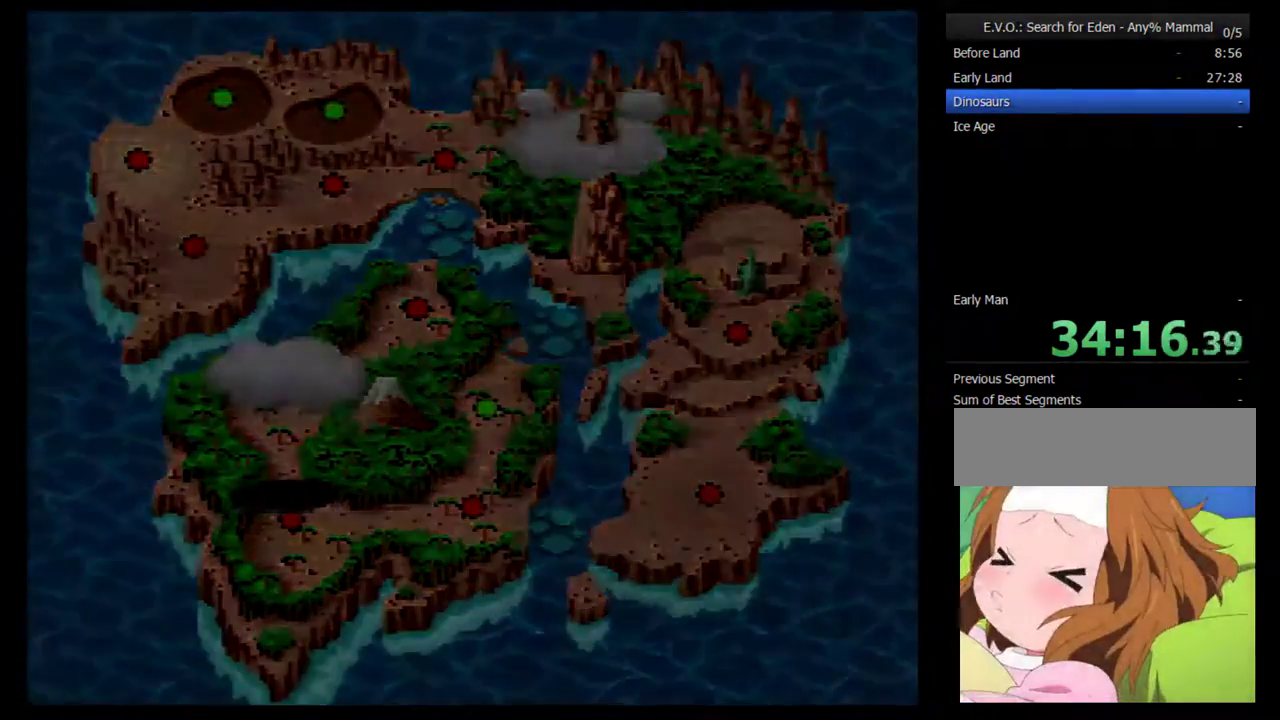
{"buttons": ["DPAD_RIGHT"], "events": [[33, "DPAD_RIGHT", "down"], [350, "DPAD_RIGHT", "up"], [500, "DPAD_RIGHT", "down"]]}
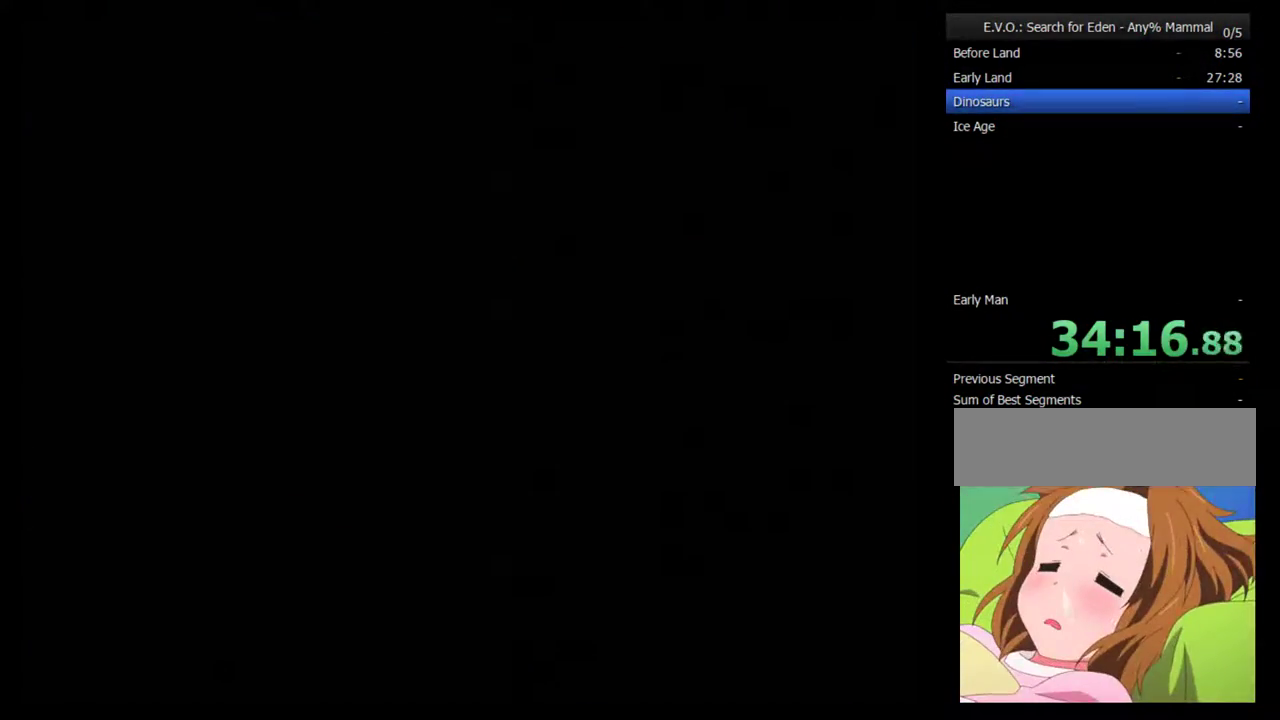
{"buttons": ["DPAD_RIGHT"], "events": []}
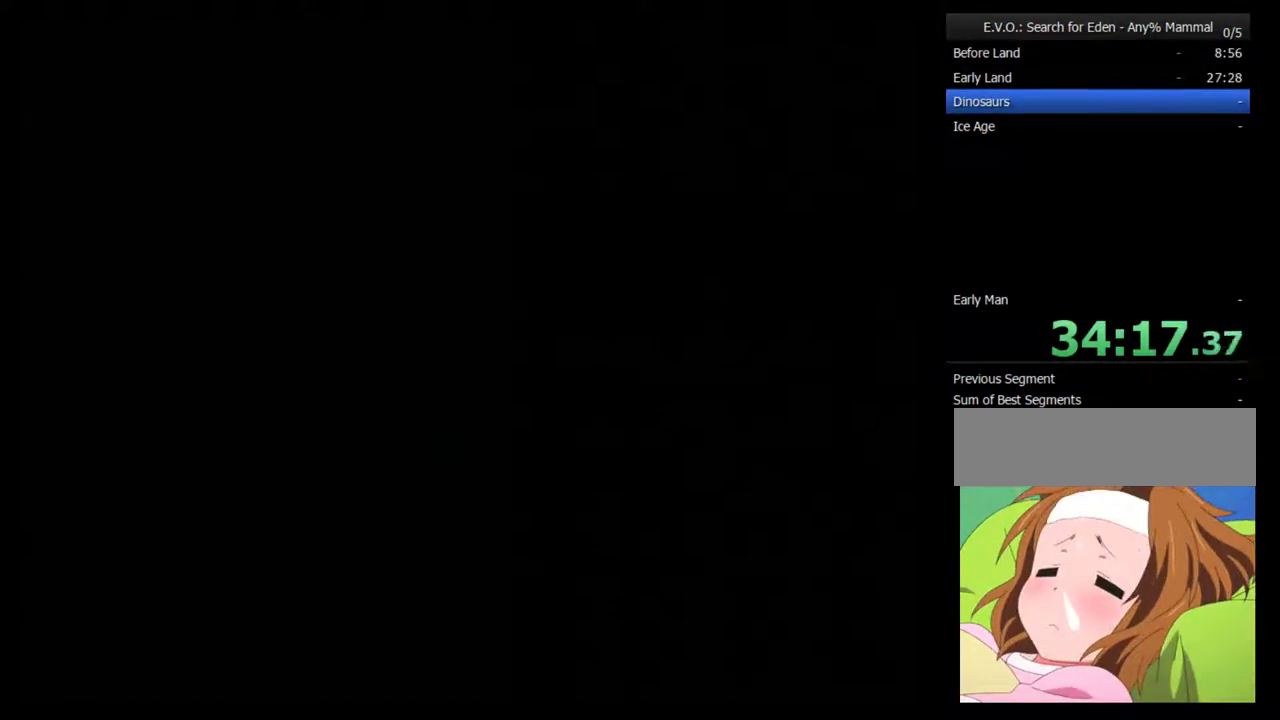
{"buttons": ["DPAD_RIGHT"], "events": []}
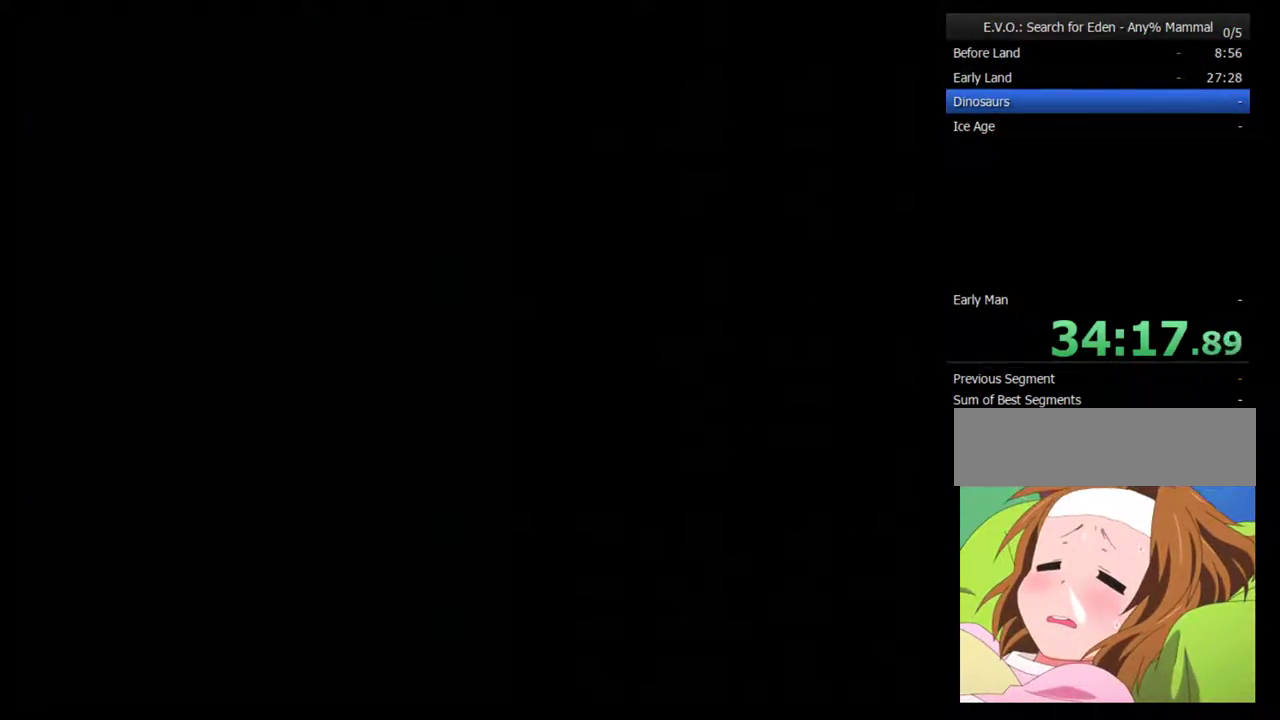
{"buttons": ["DPAD_RIGHT"], "events": []}
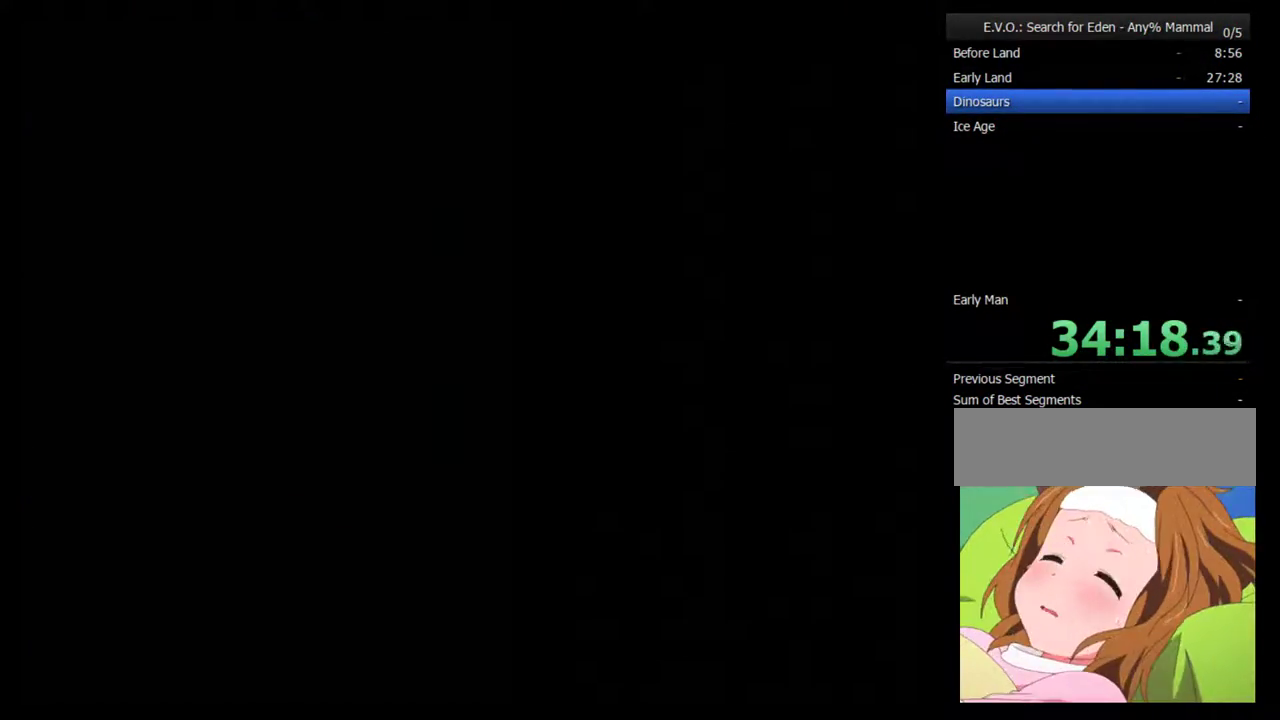
{"buttons": ["DPAD_RIGHT"], "events": []}
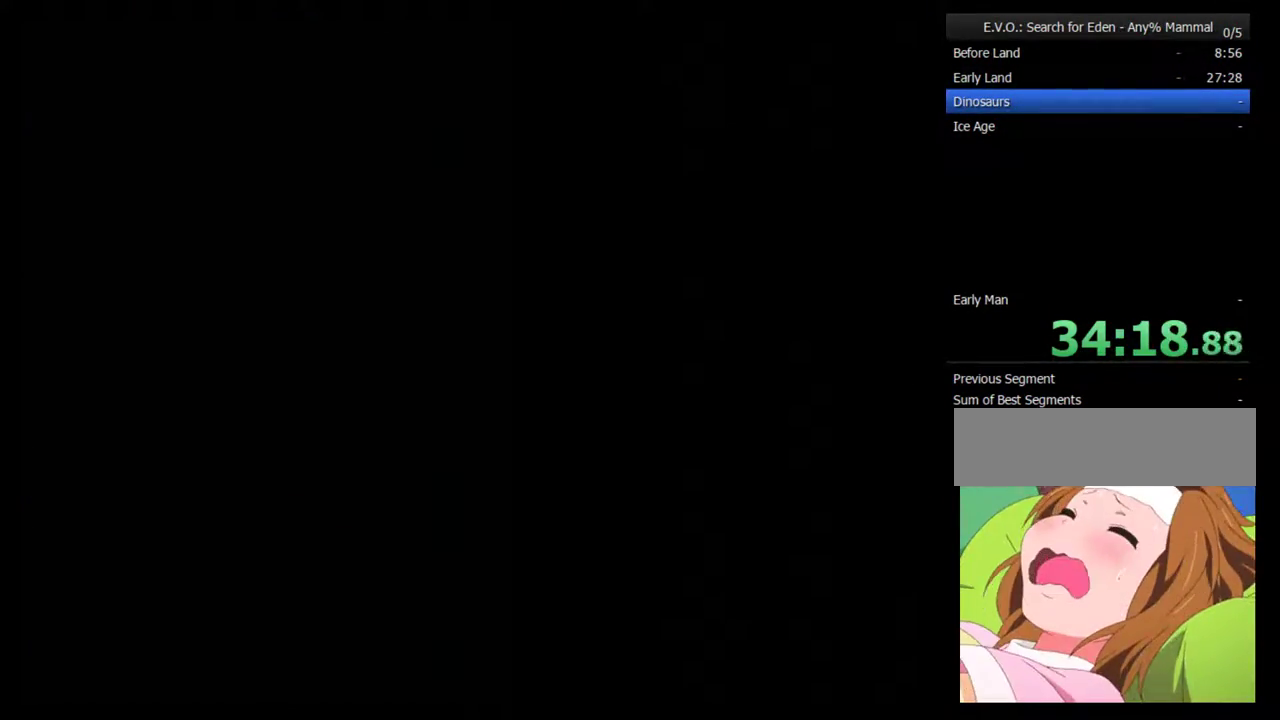
{"buttons": ["DPAD_RIGHT"], "events": []}
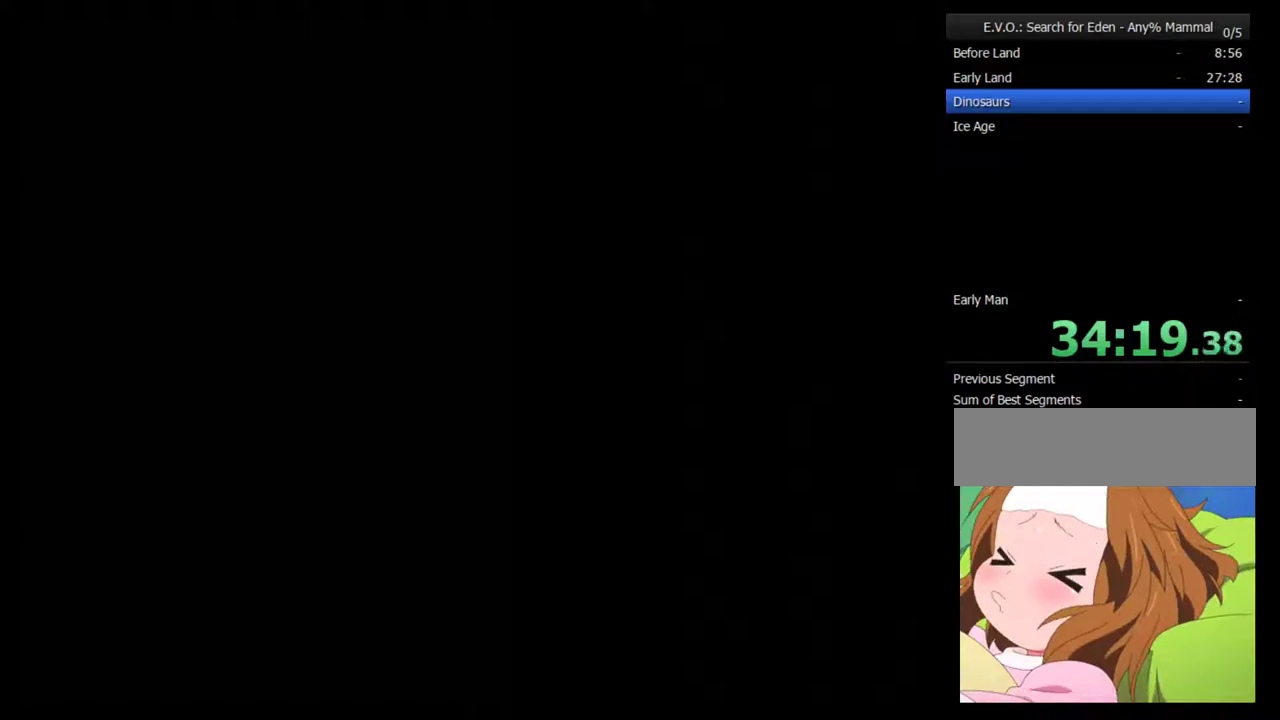
{"buttons": ["DPAD_RIGHT"], "events": []}